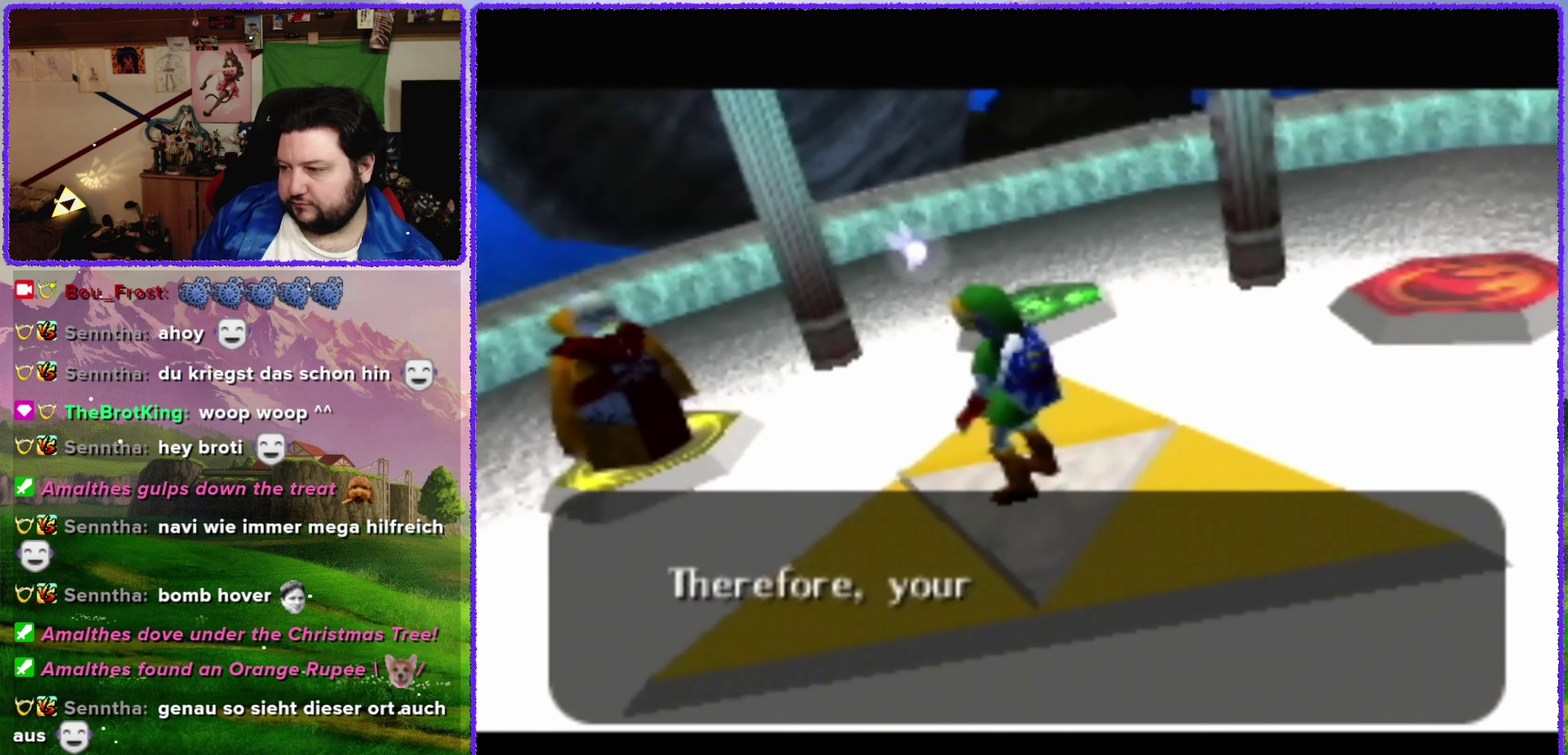
Gameplay with a controller (Nintendo layout); each line is a JSON object with the inputs held at the frame after it. "events" lists button and stick changes between this image and that frame as [ms after this image, input, new state], when the widget could be followed in between. Not read: L3 R3 left_stick.
{"buttons": [], "events": [[150, "B", "down"], [267, "B", "up"]]}
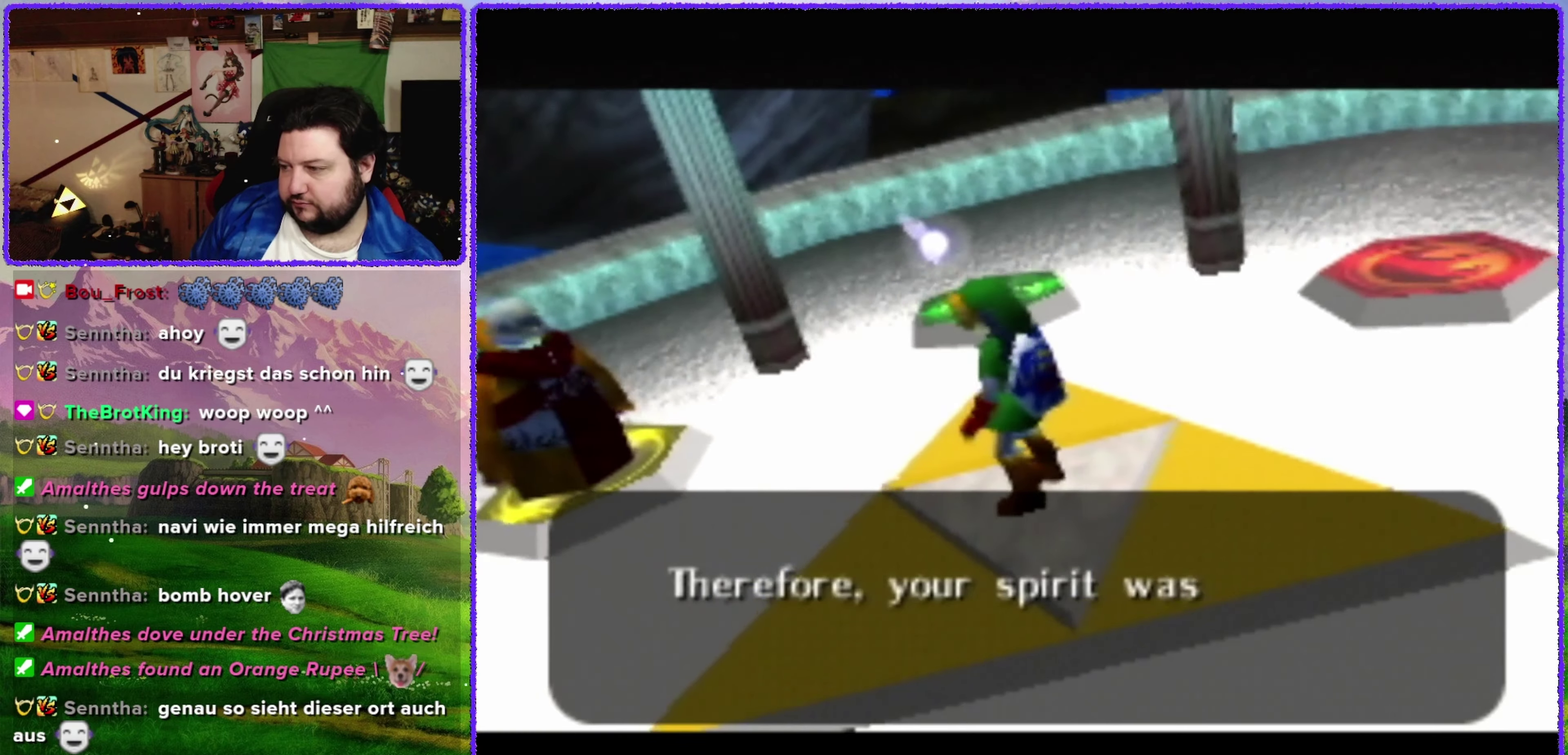
{"buttons": [], "events": [[84, "B", "down"], [217, "B", "up"]]}
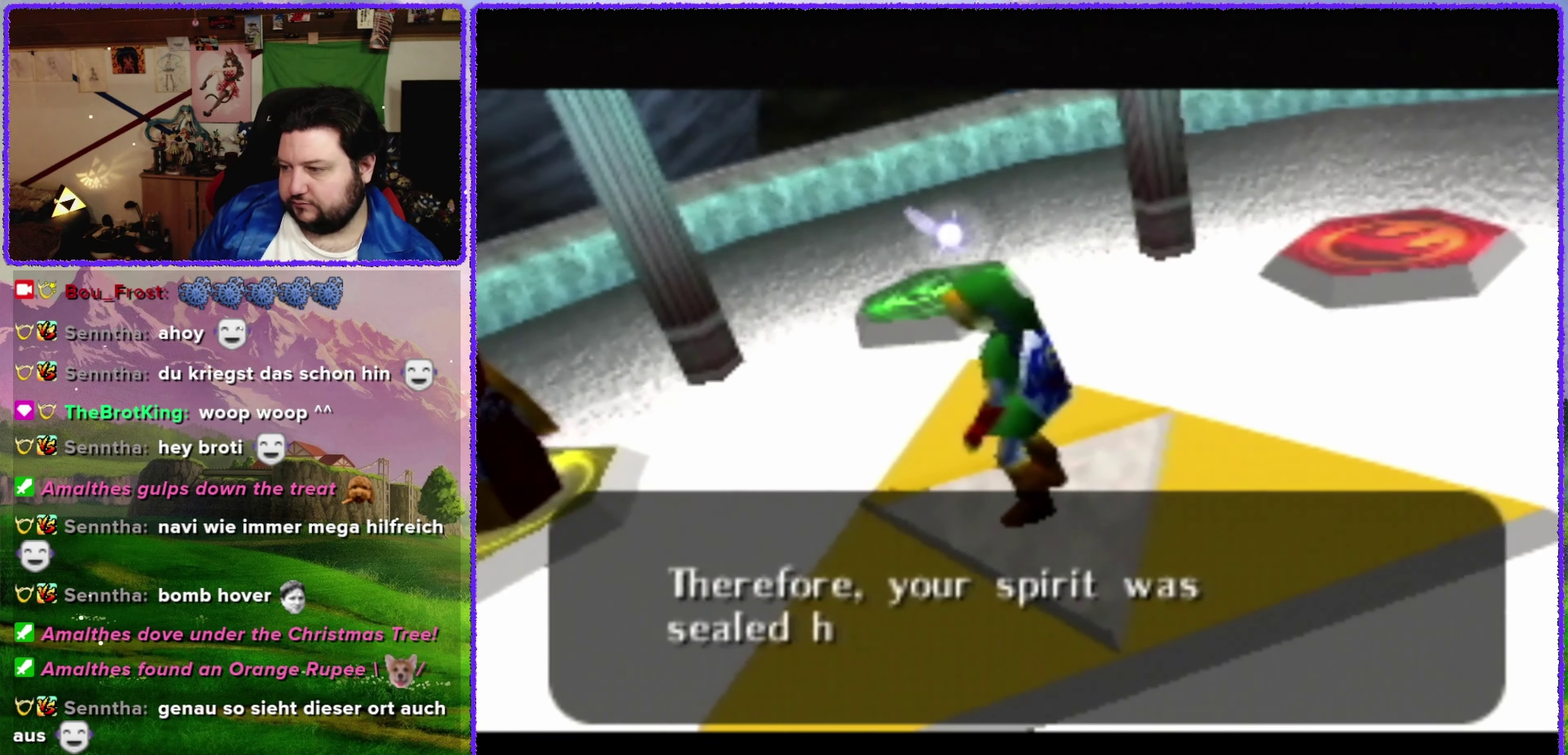
{"buttons": [], "events": [[50, "B", "down"], [184, "B", "up"]]}
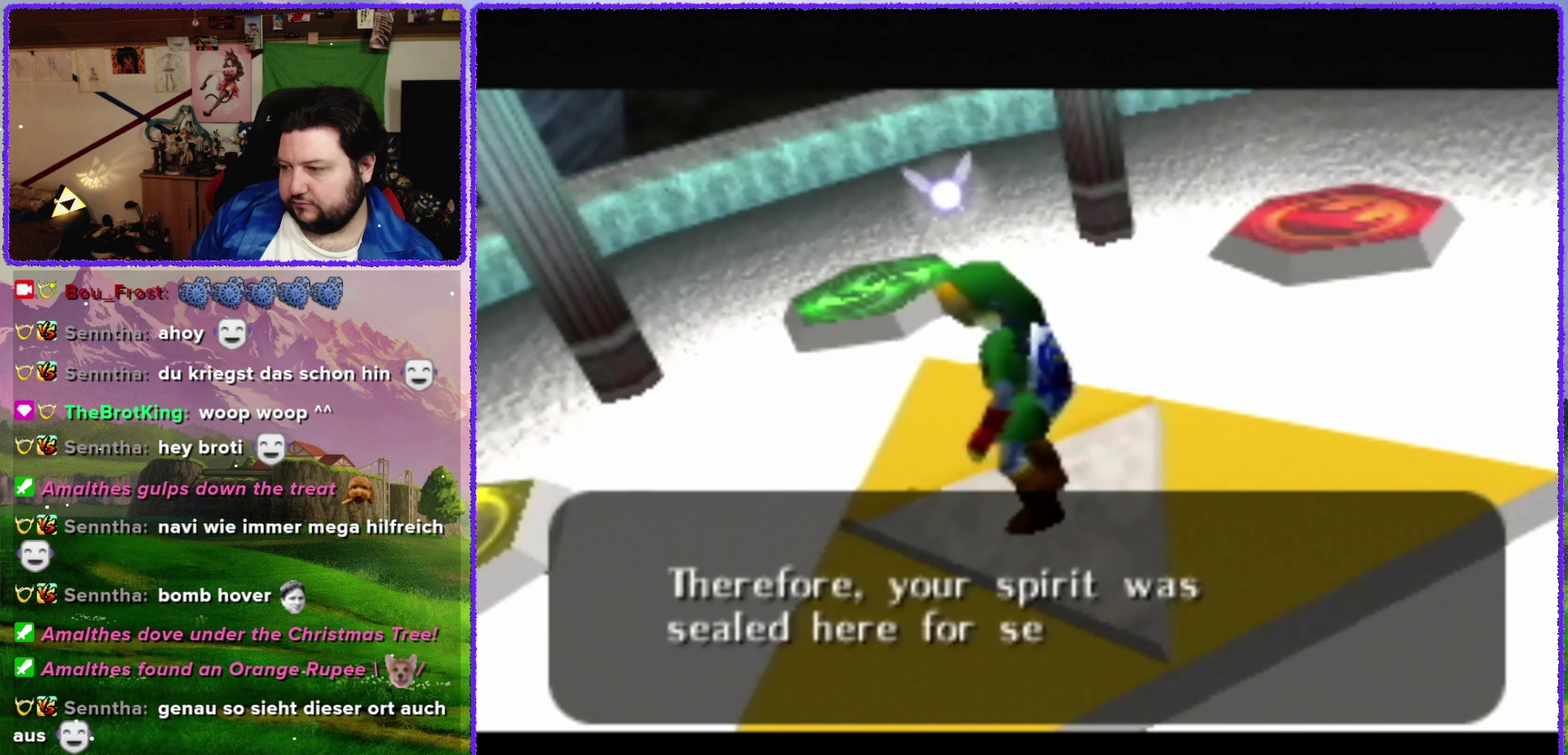
{"buttons": [], "events": [[184, "B", "down"], [334, "B", "up"]]}
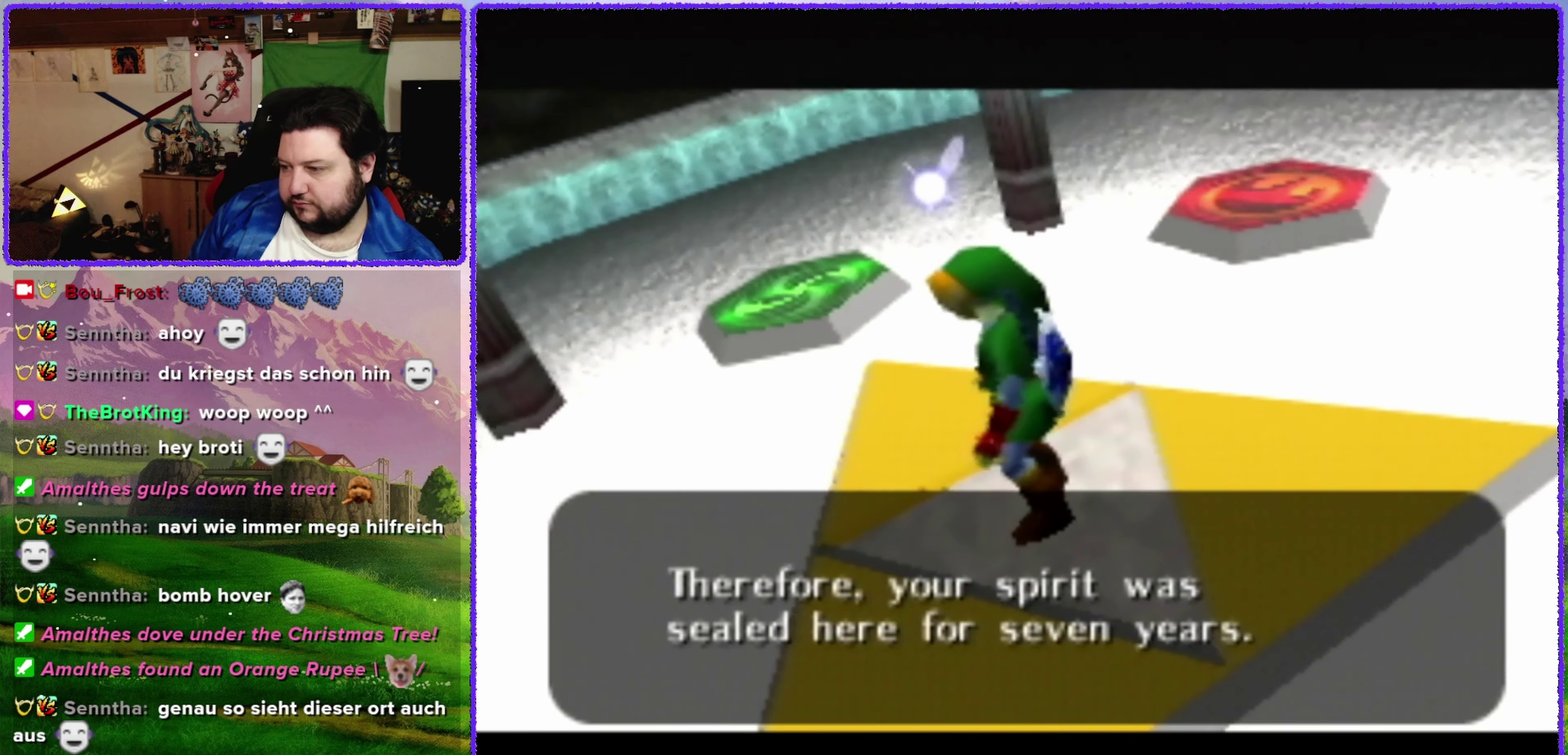
{"buttons": [], "events": []}
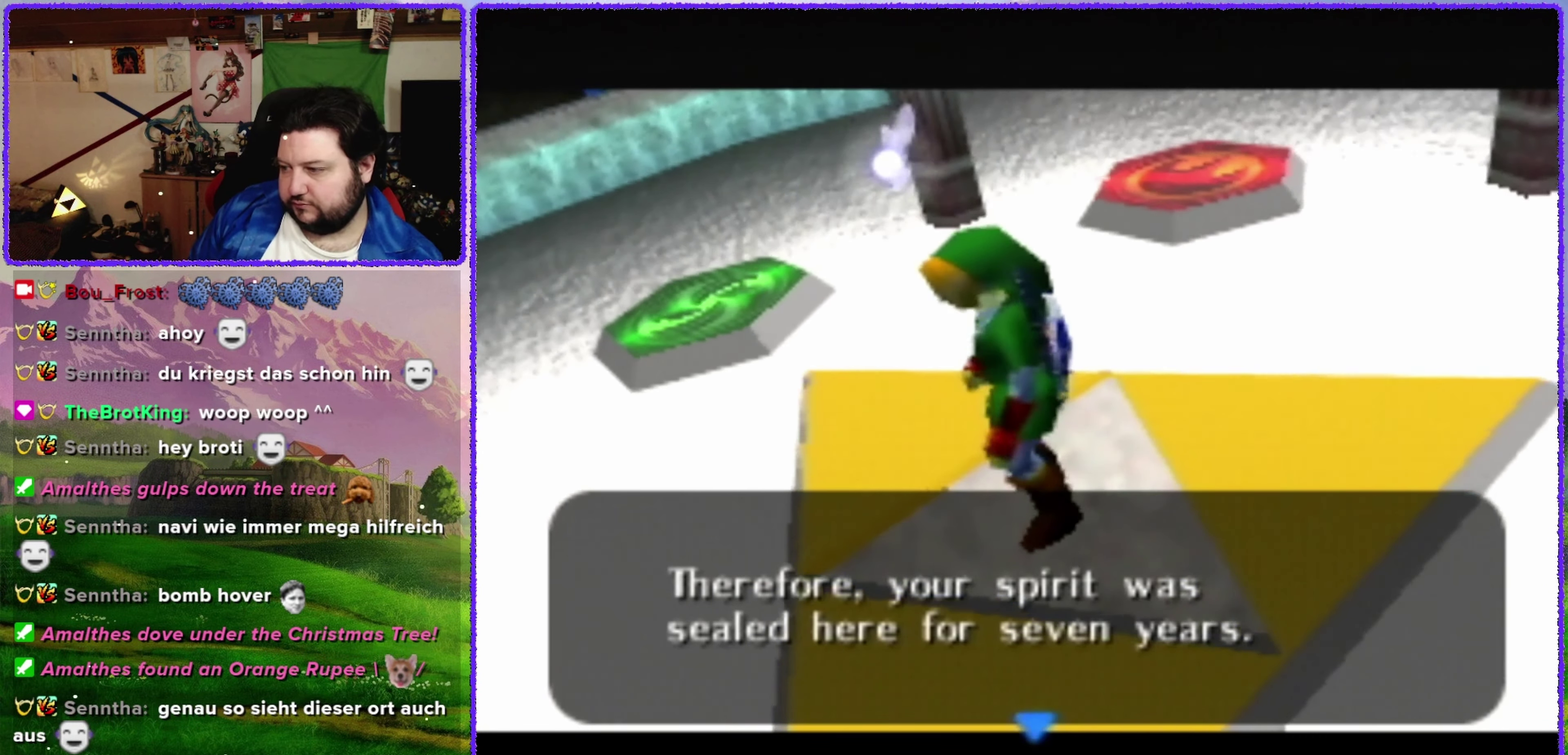
{"buttons": [], "events": [[17, "B", "down"], [184, "B", "up"]]}
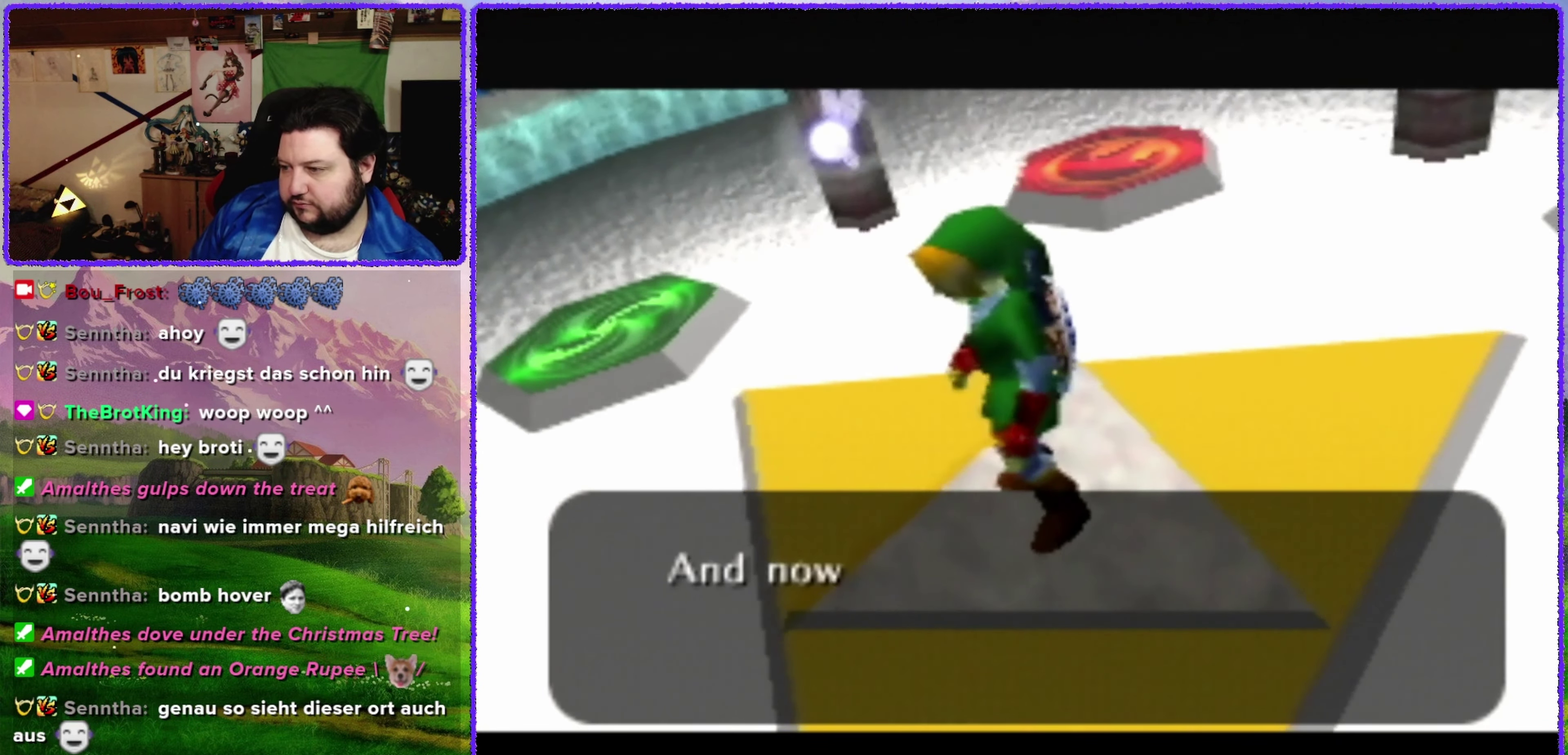
{"buttons": [], "events": [[184, "B", "down"], [334, "B", "up"]]}
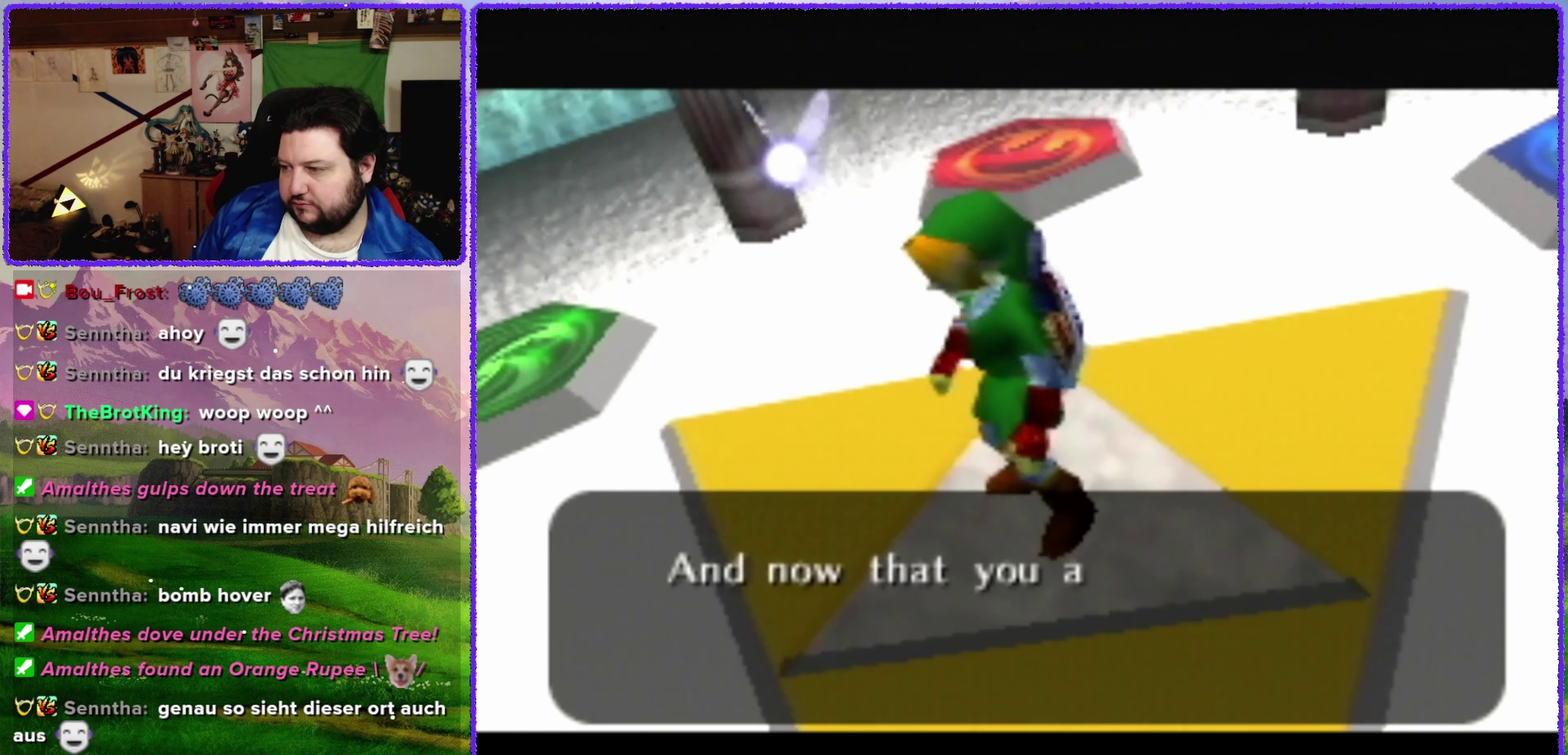
{"buttons": [], "events": [[117, "B", "down"], [267, "B", "up"]]}
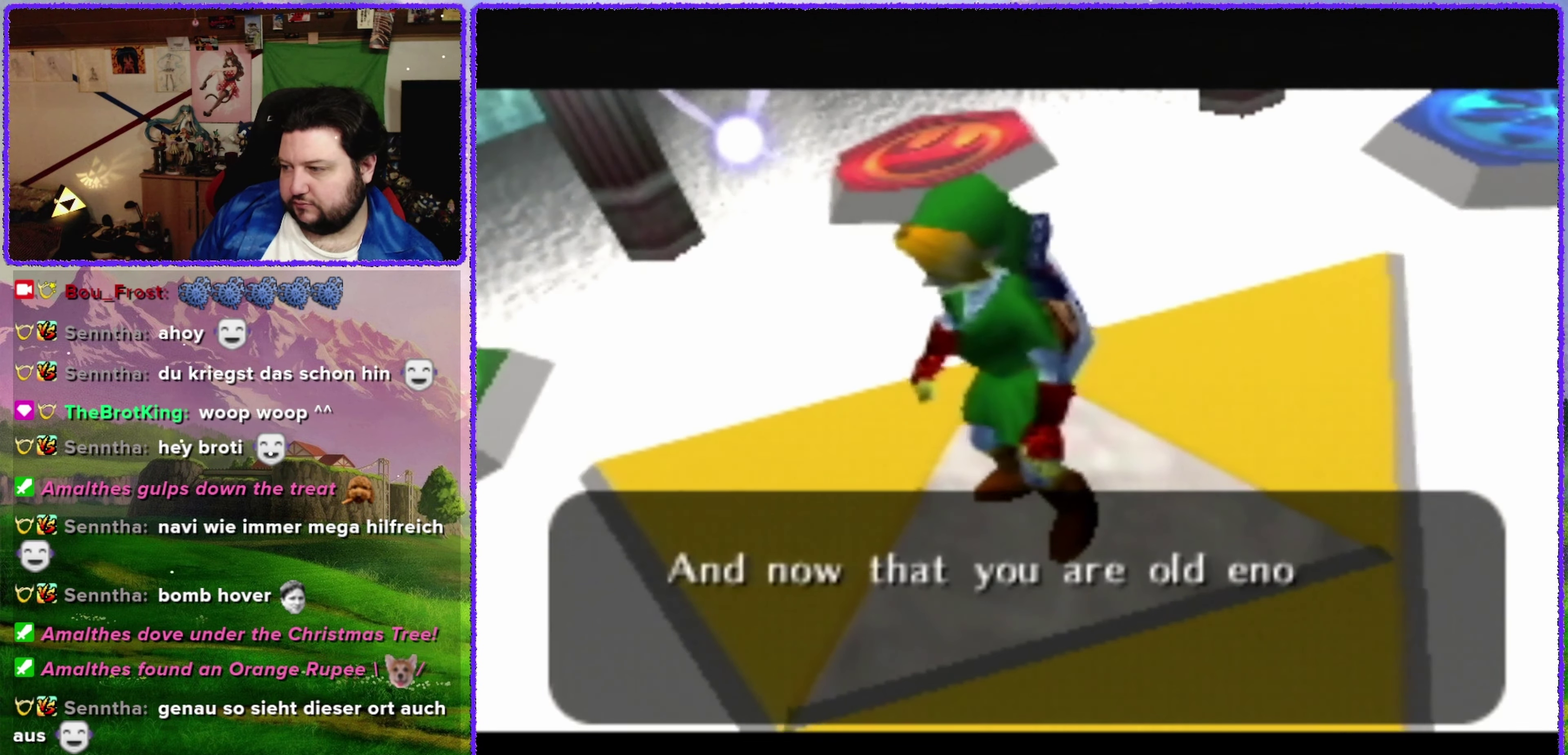
{"buttons": ["B"], "events": [[34, "B", "down"], [134, "B", "up"], [417, "B", "down"]]}
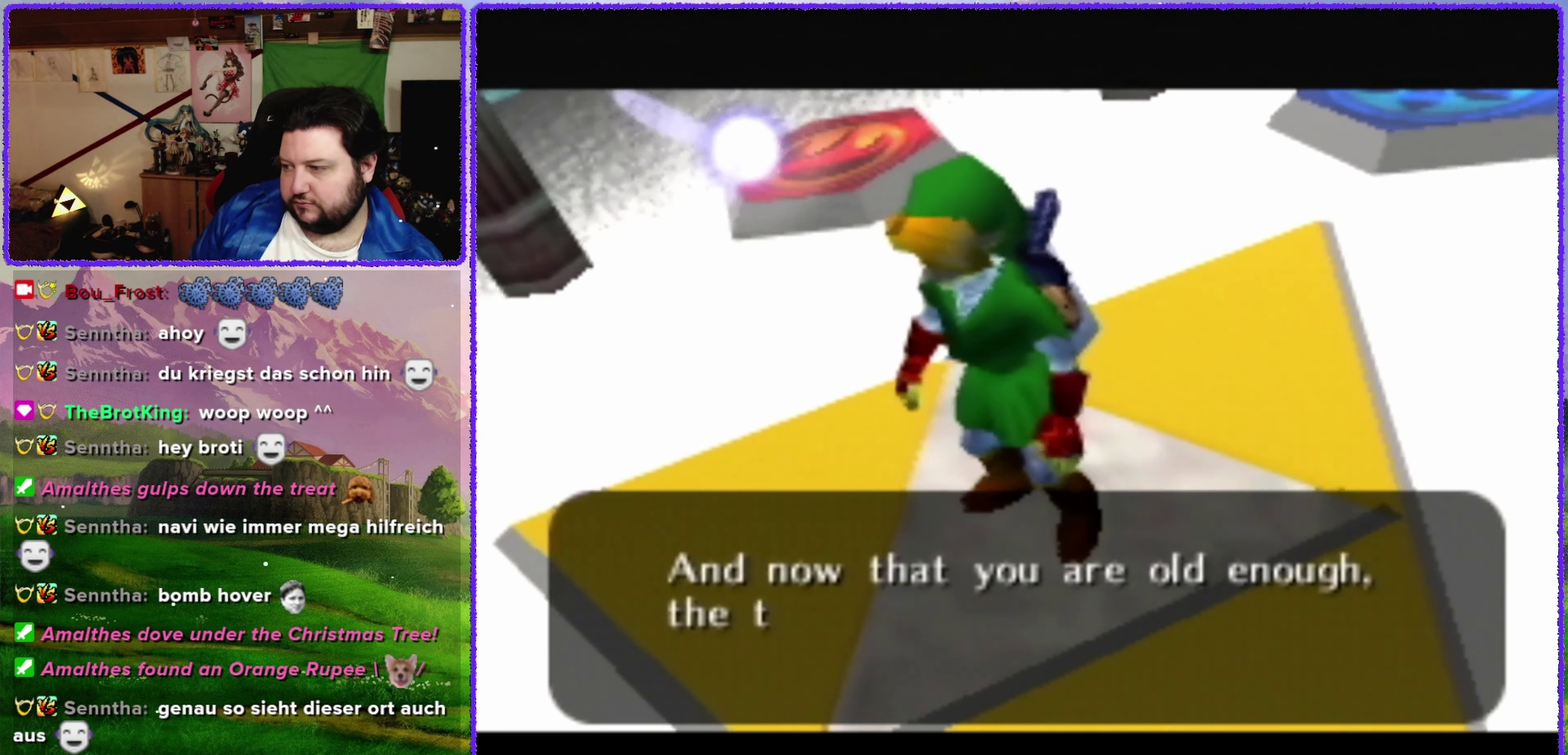
{"buttons": [], "events": [[50, "B", "up"], [300, "B", "down"], [467, "B", "up"]]}
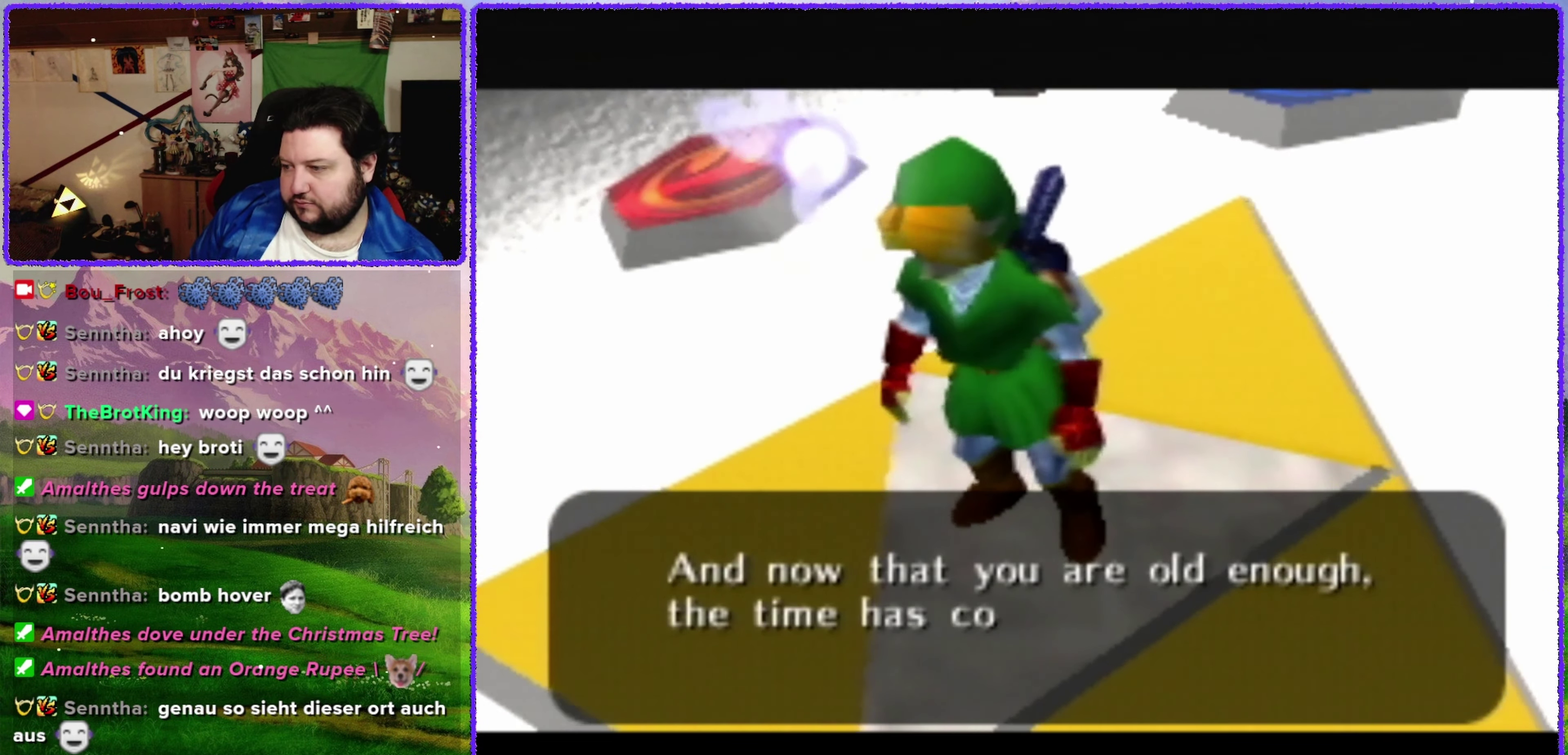
{"buttons": [], "events": [[150, "B", "down"], [284, "B", "up"]]}
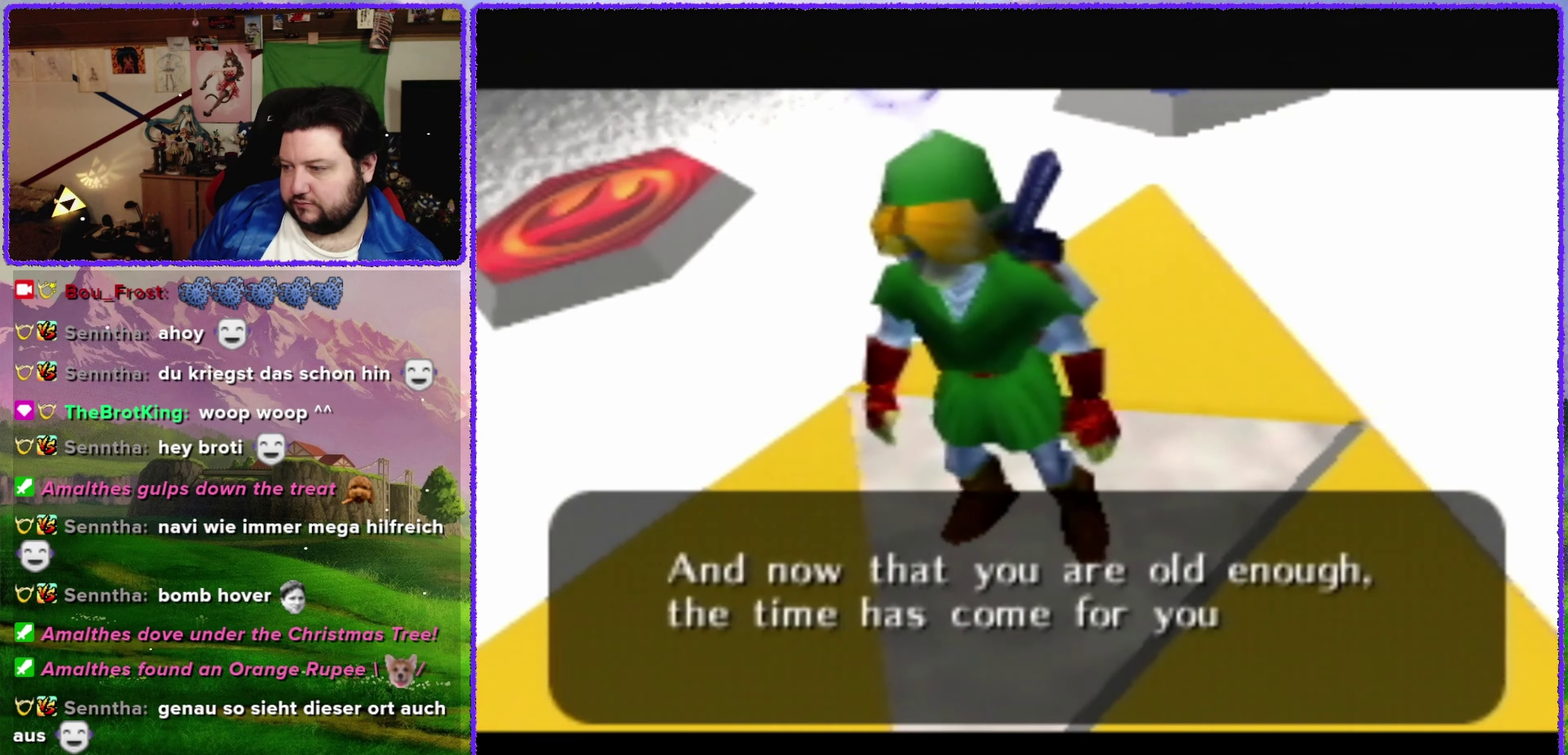
{"buttons": ["B"], "events": [[50, "B", "down"], [183, "B", "up"], [433, "B", "down"]]}
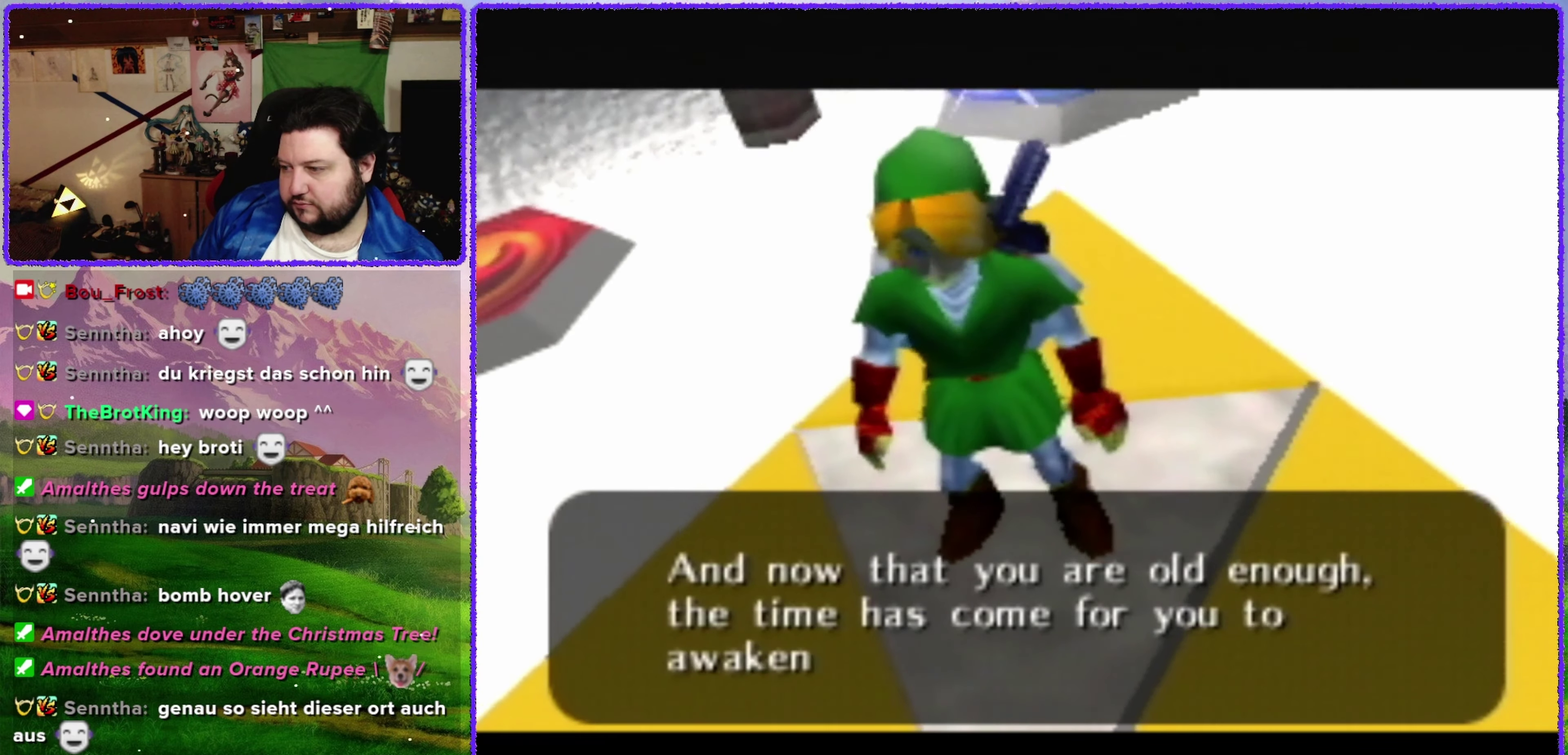
{"buttons": [], "events": [[66, "B", "up"], [300, "B", "down"], [400, "B", "up"]]}
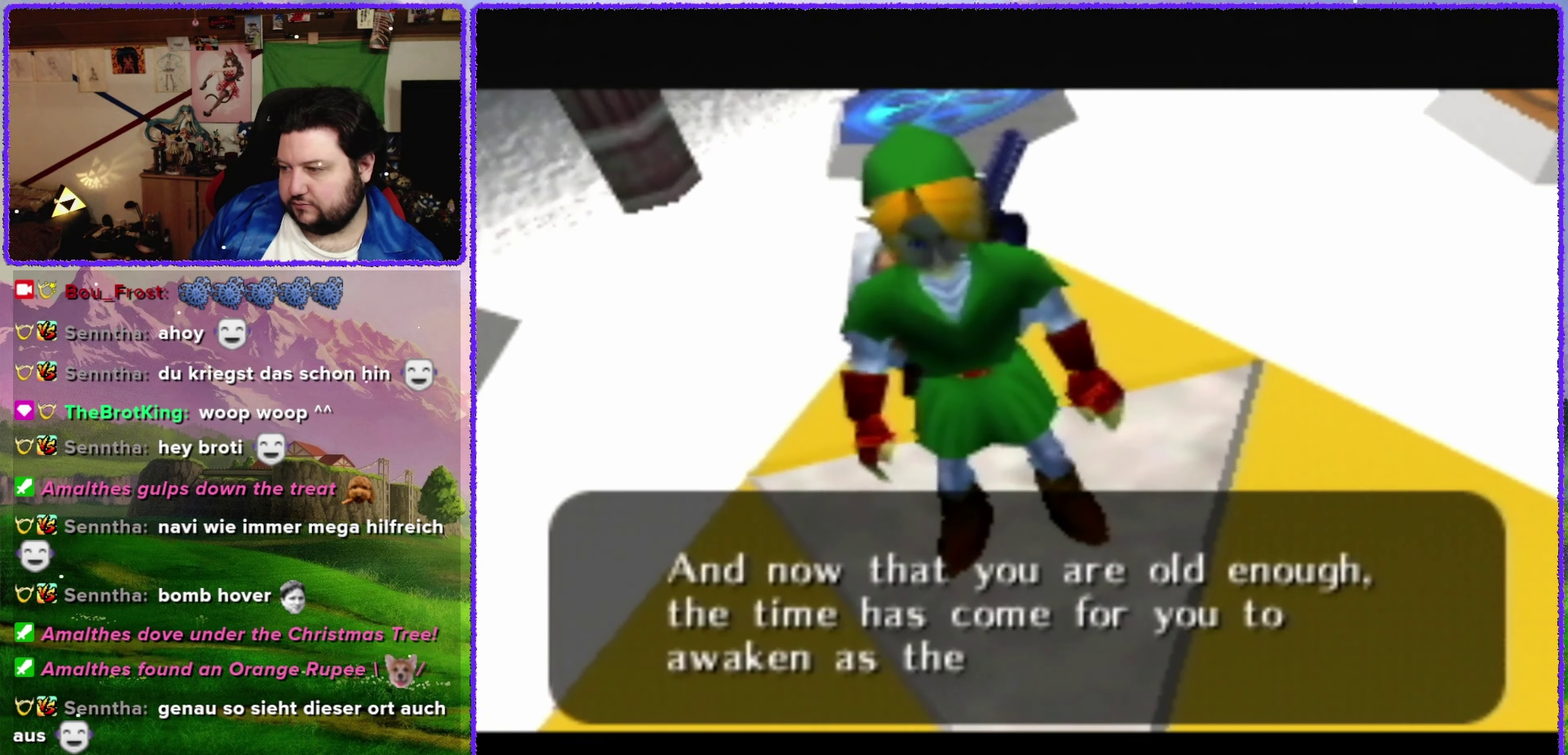
{"buttons": ["B"], "events": [[50, "B", "down"], [150, "B", "up"], [266, "B", "down"], [316, "B", "up"], [466, "B", "down"]]}
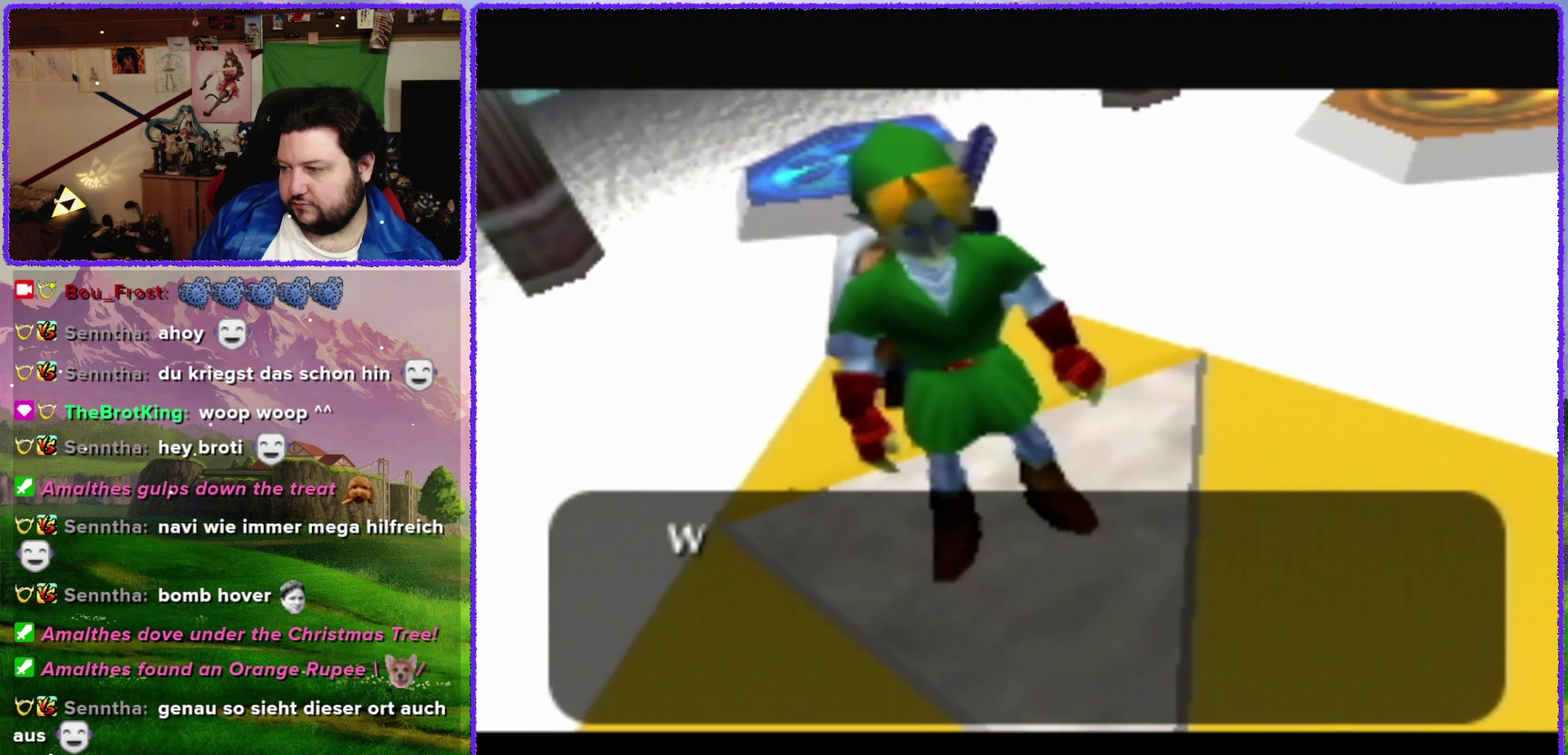
{"buttons": [], "events": [[50, "B", "up"], [150, "B", "down"], [216, "B", "up"], [350, "B", "down"], [416, "B", "up"]]}
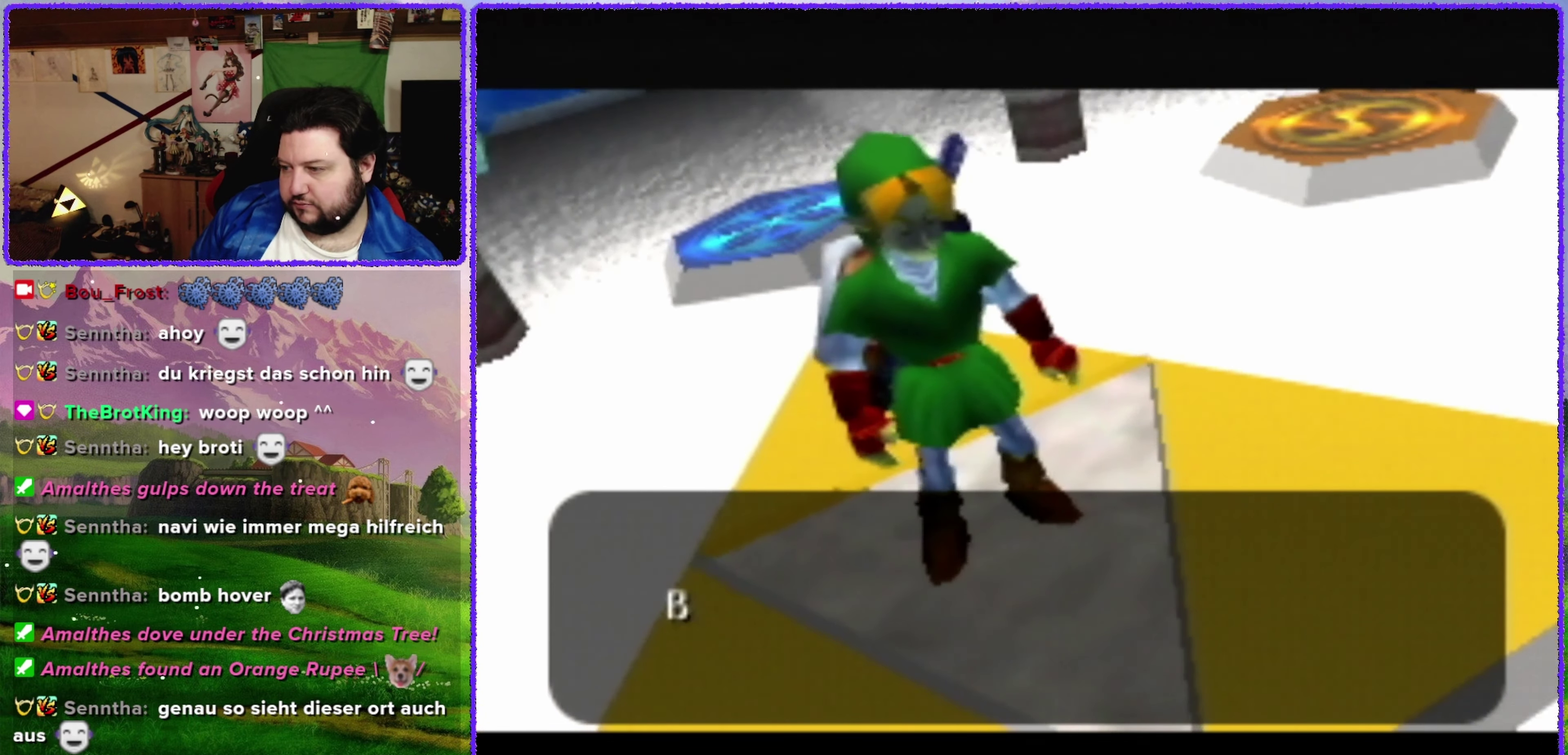
{"buttons": [], "events": []}
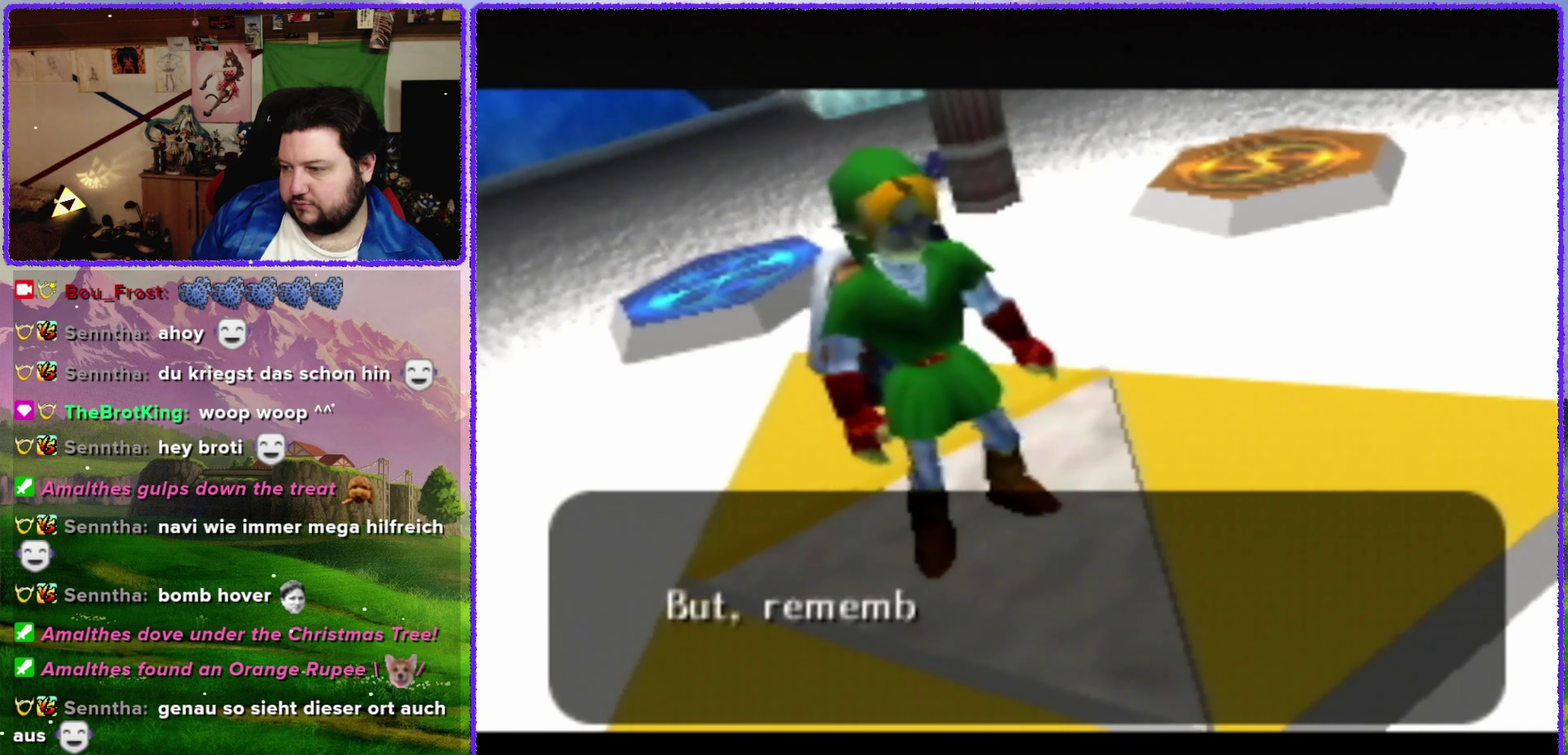
{"buttons": ["B"], "events": [[83, "B", "down"], [216, "B", "up"], [433, "B", "down"]]}
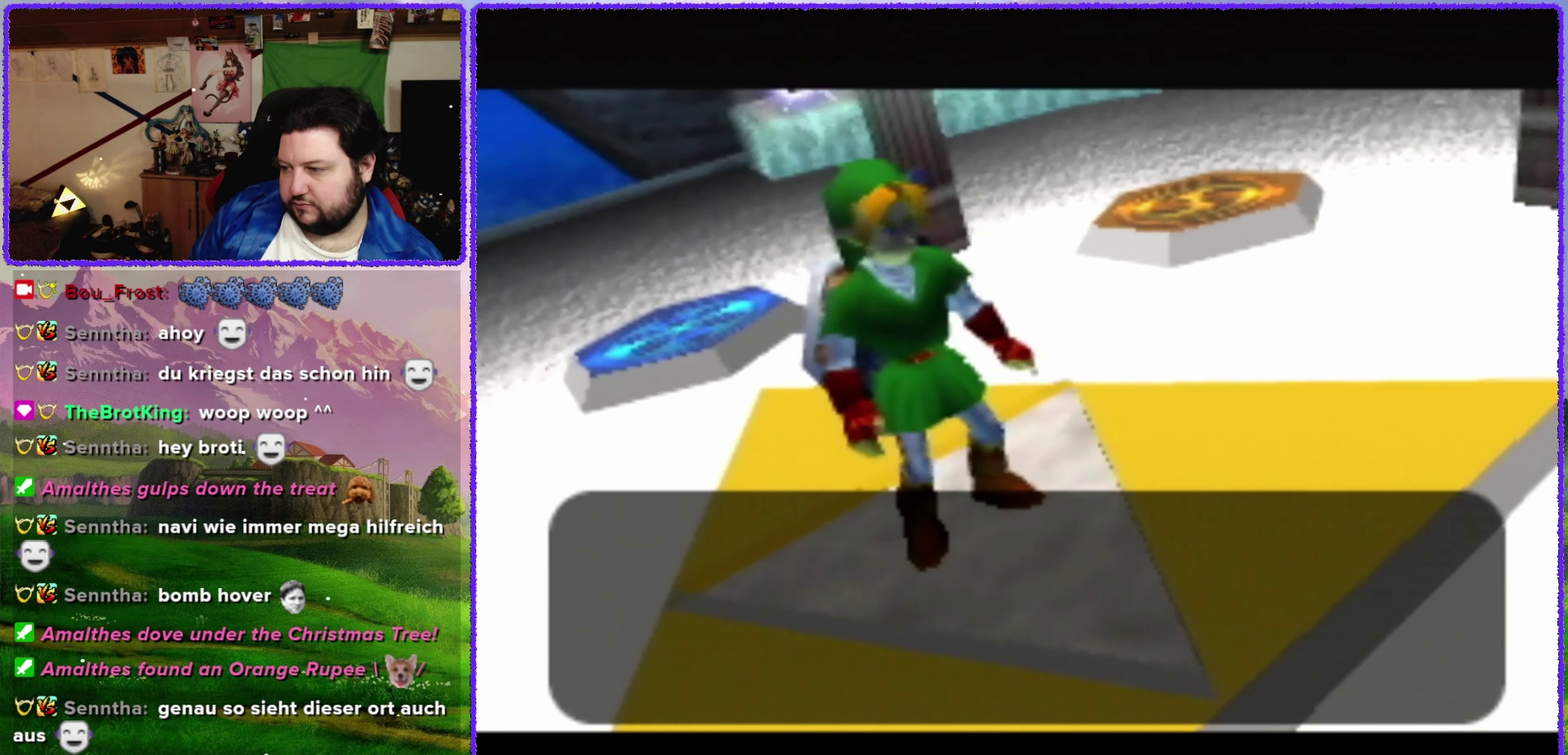
{"buttons": [], "events": [[50, "B", "up"]]}
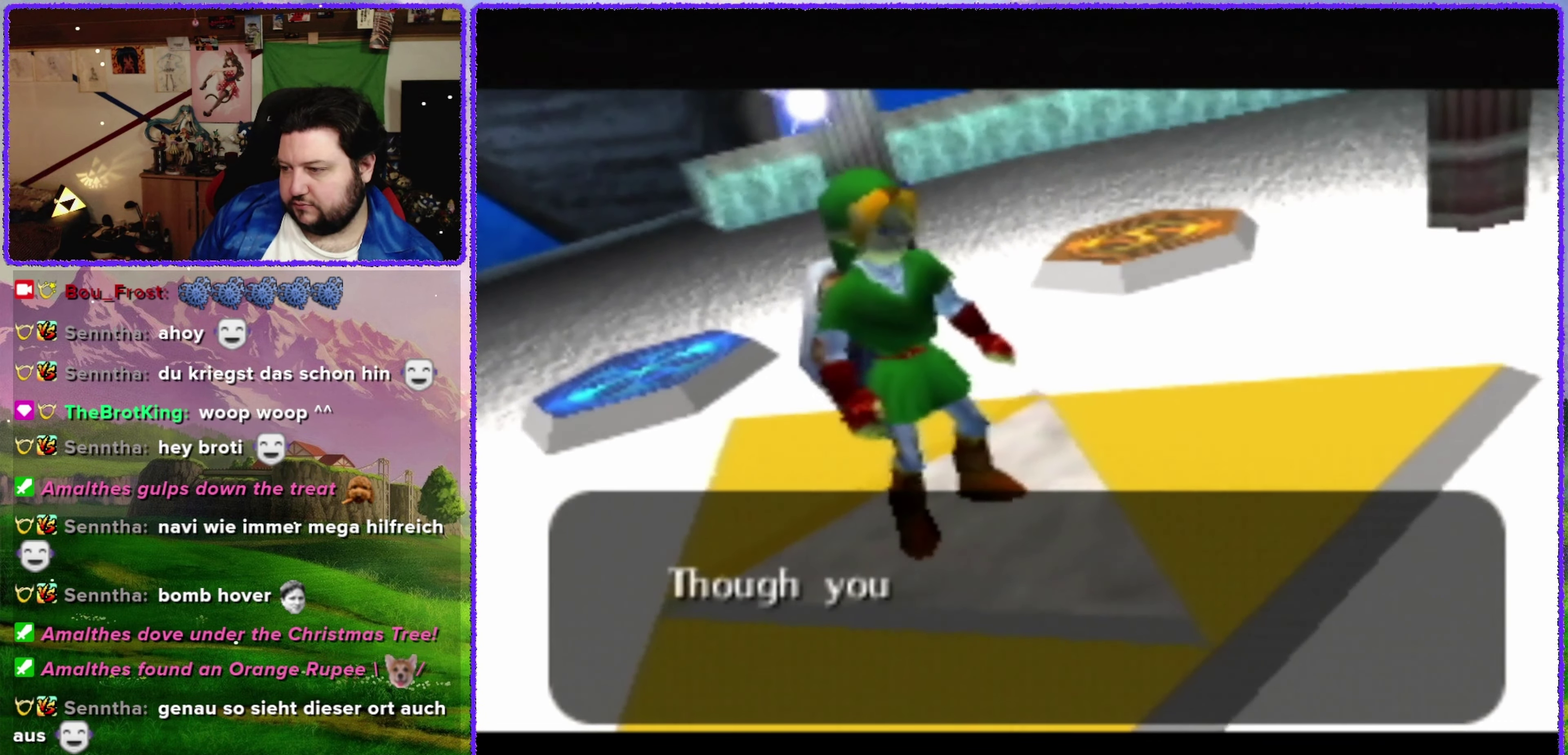
{"buttons": ["B"], "events": [[400, "B", "down"]]}
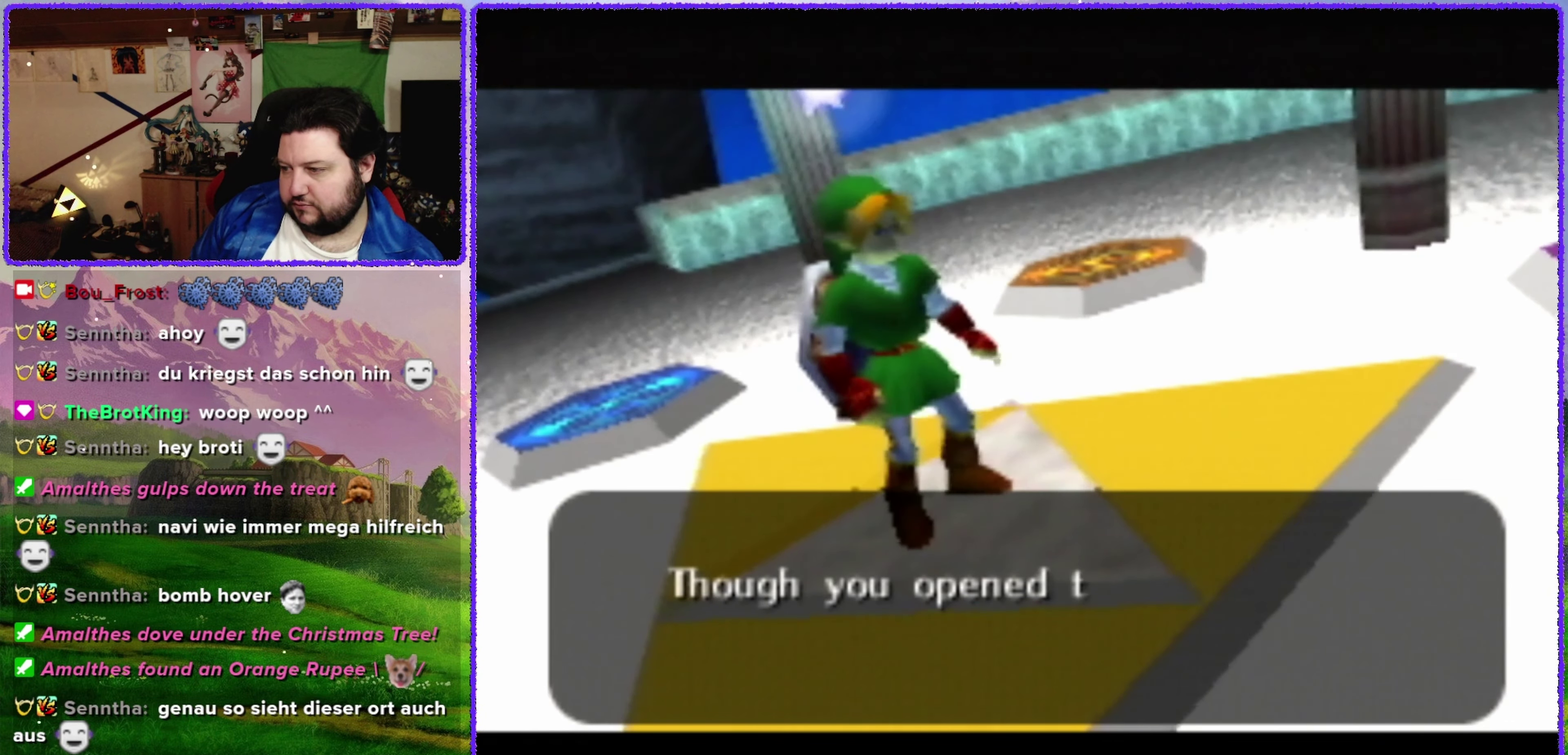
{"buttons": ["B"], "events": [[16, "B", "up"], [433, "B", "down"]]}
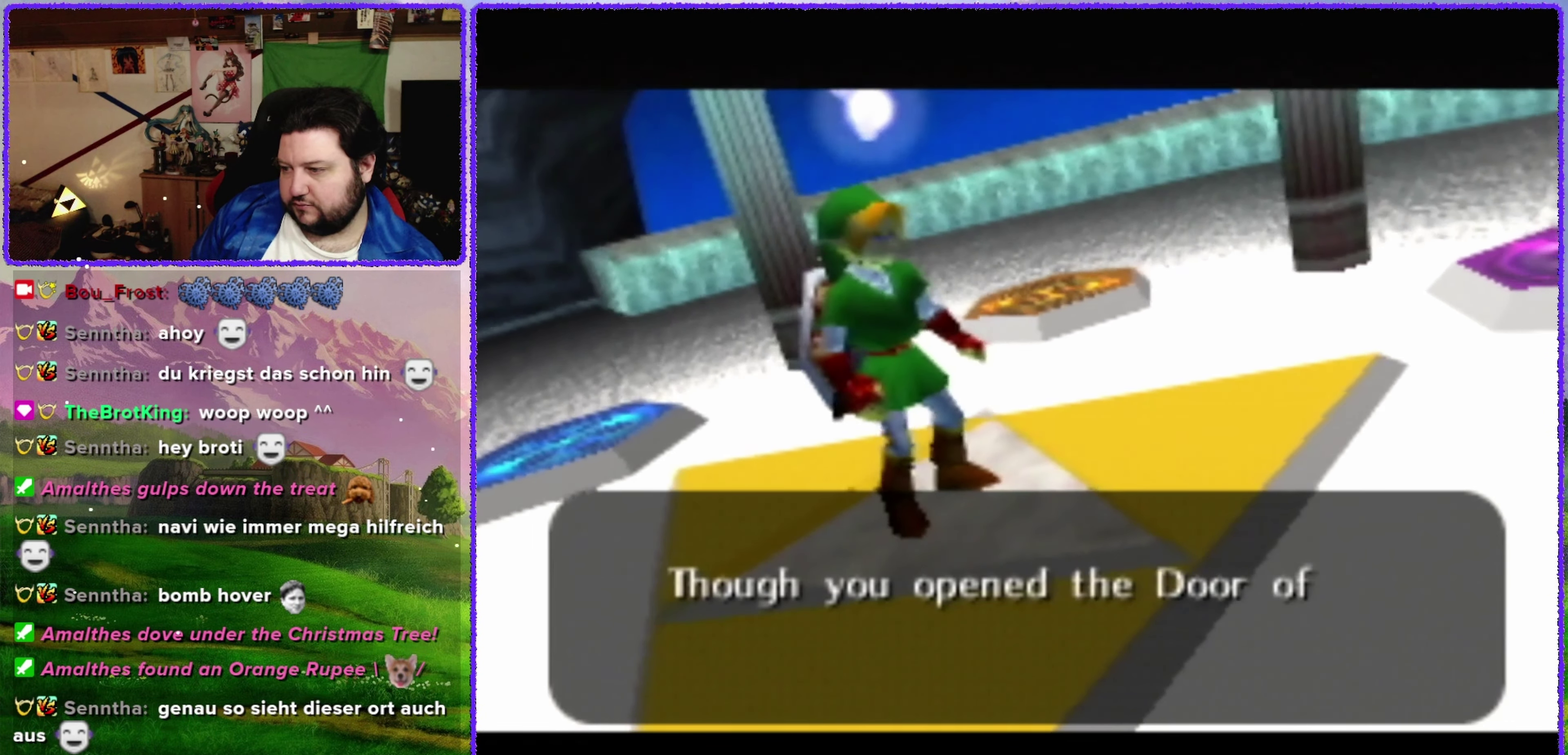
{"buttons": ["B"], "events": [[33, "B", "up"], [266, "B", "down"], [366, "B", "up"], [483, "B", "down"]]}
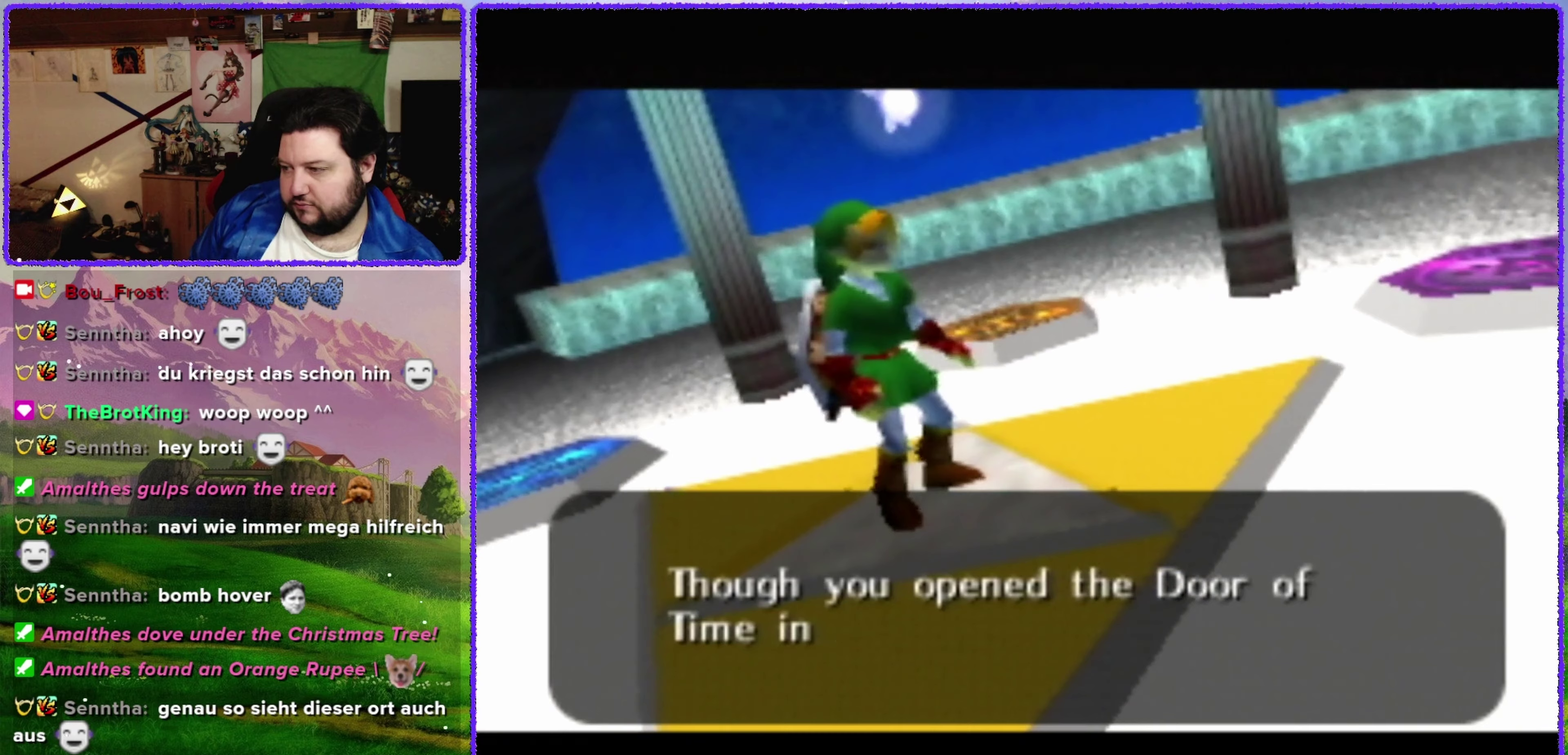
{"buttons": ["B"], "events": [[83, "B", "up"], [233, "B", "down"], [333, "B", "up"], [467, "B", "down"]]}
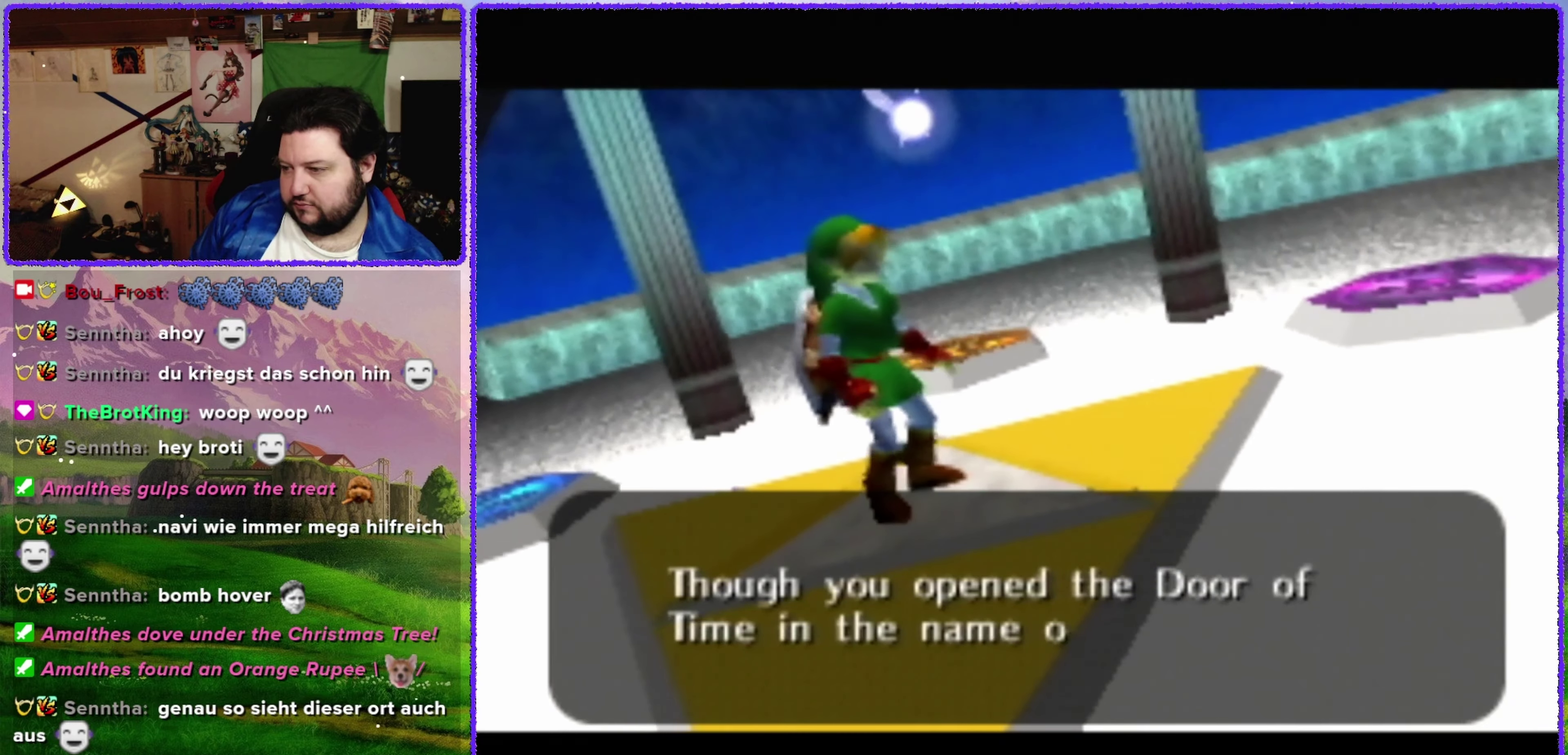
{"buttons": [], "events": [[50, "B", "up"], [150, "B", "down"], [283, "B", "up"], [350, "B", "down"], [467, "B", "up"]]}